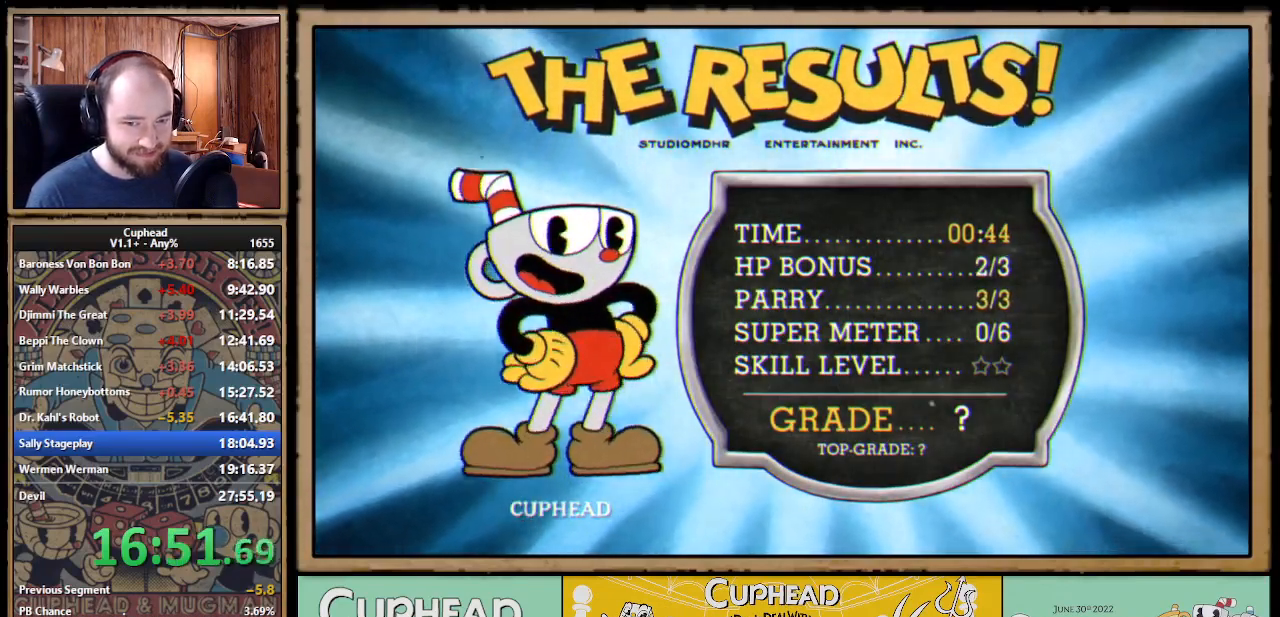
Gameplay with a controller (Xbox layout); each line is a JSON object with the inputs held at the frame after it. "events" lists button and stick changes between this image and that frame as [ms after this image, input, new state], when the widget could be followed in between. Not read: L3 R3 left_stick.
{"buttons": [], "right_stick": "center", "events": [[17, "A", "up"], [150, "A", "down"], [183, "A", "up"], [200, "A", "down"], [250, "A", "up"], [283, "A", "down"], [300, "A", "up"], [333, "A", "down"], [350, "A", "up"], [367, "A", "down"], [383, "A", "up"], [467, "A", "down"], [500, "A", "up"]]}
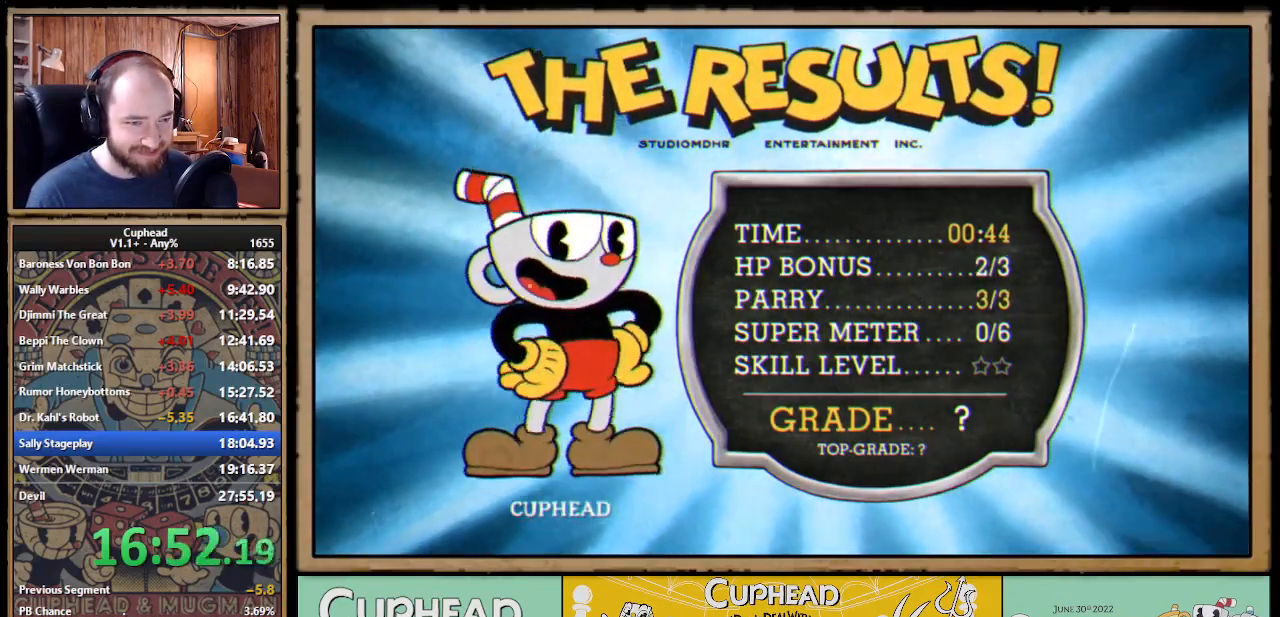
{"buttons": [], "right_stick": "center", "events": [[83, "A", "down"], [100, "A", "up"], [200, "A", "down"], [217, "A", "up"], [400, "A", "down"], [417, "A", "up"], [483, "A", "down"], [500, "A", "up"]]}
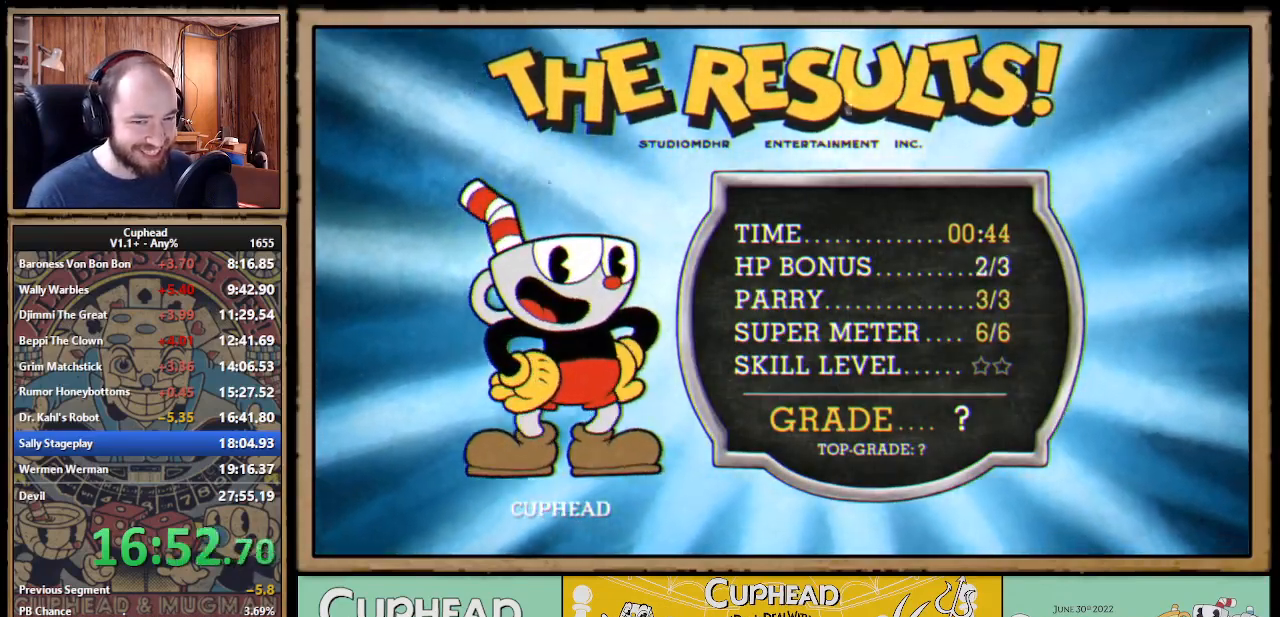
{"buttons": ["A"], "right_stick": "center", "events": [[17, "A", "down"], [33, "A", "up"], [50, "A", "down"], [100, "A", "up"], [250, "A", "down"], [283, "A", "up"], [333, "A", "down"], [367, "A", "up"], [417, "A", "down"], [433, "A", "up"], [483, "A", "down"]]}
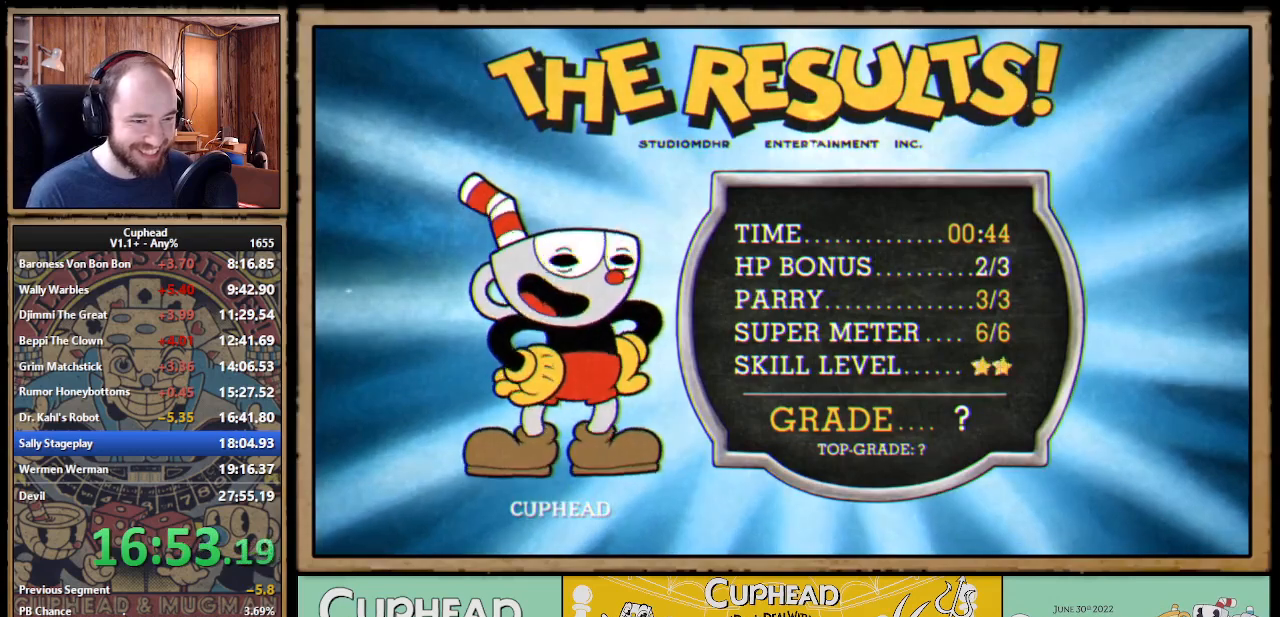
{"buttons": [], "right_stick": "center", "events": [[33, "A", "up"], [67, "A", "down"], [100, "A", "up"], [267, "A", "down"], [283, "A", "up"], [367, "A", "down"], [400, "A", "up"], [417, "A", "down"], [483, "A", "up"]]}
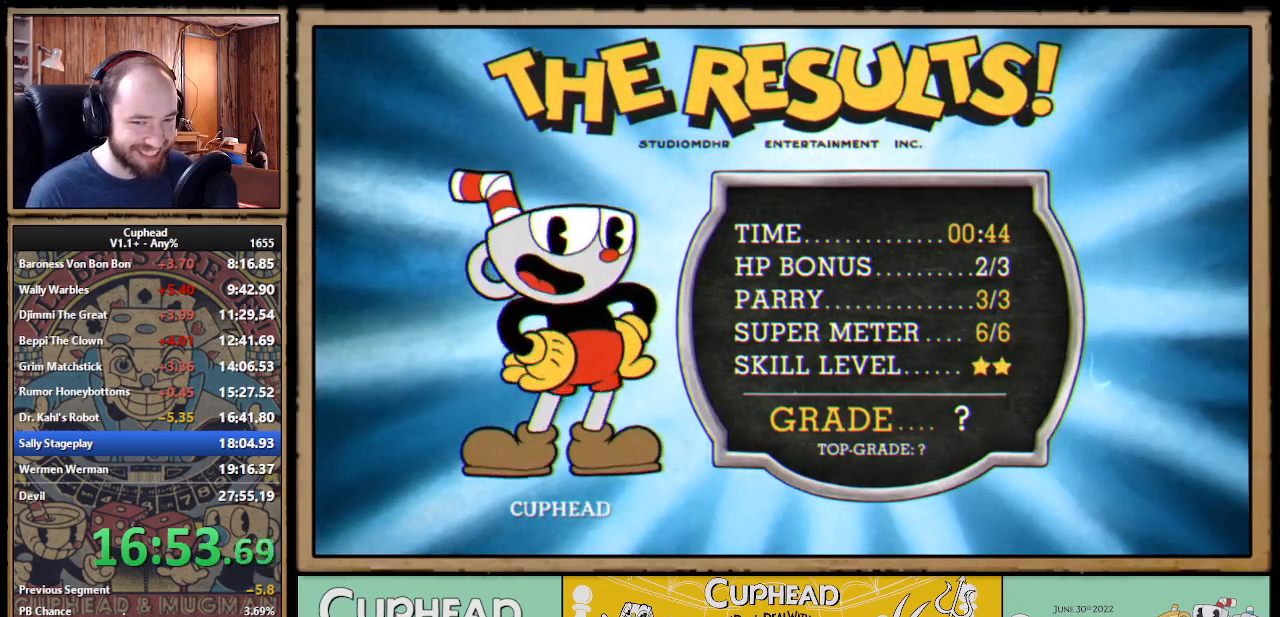
{"buttons": ["A"], "right_stick": "center", "events": [[33, "A", "down"], [50, "A", "up"], [117, "A", "down"], [133, "A", "up"], [183, "A", "down"], [200, "A", "up"], [250, "A", "down"], [267, "A", "up"], [500, "A", "down"]]}
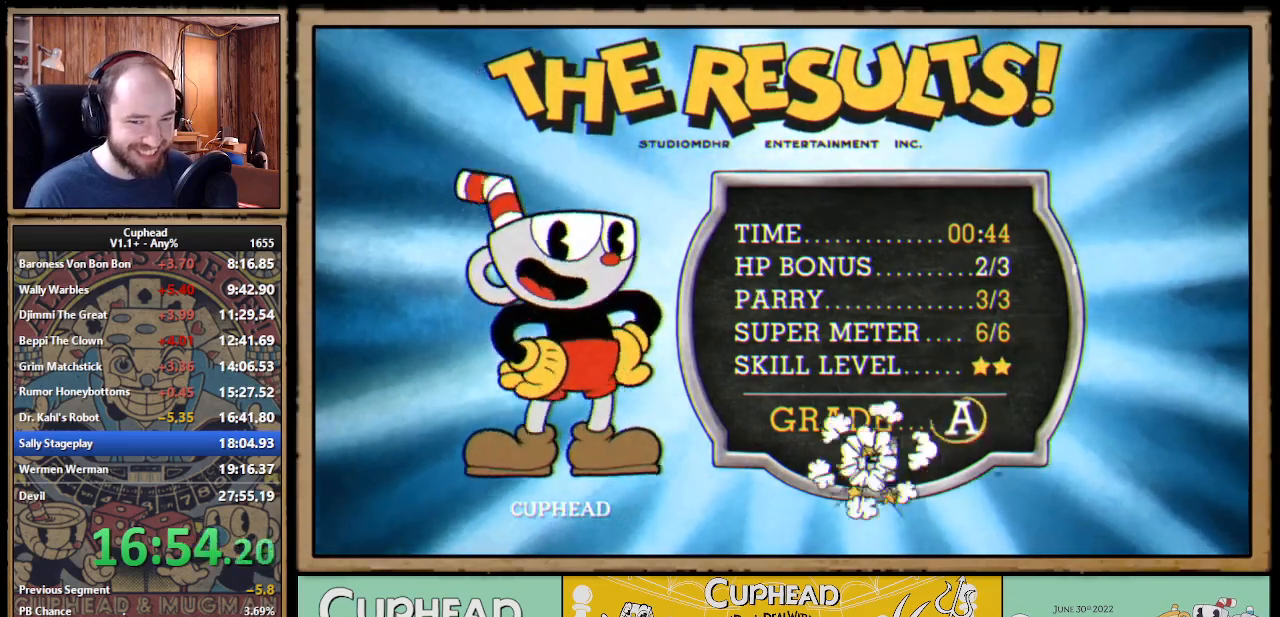
{"buttons": [], "right_stick": "center", "events": [[17, "A", "up"], [50, "A", "down"], [100, "A", "up"], [150, "A", "down"], [200, "A", "up"], [250, "A", "down"], [267, "A", "up"], [317, "A", "down"], [350, "A", "up"], [450, "A", "down"], [500, "A", "up"]]}
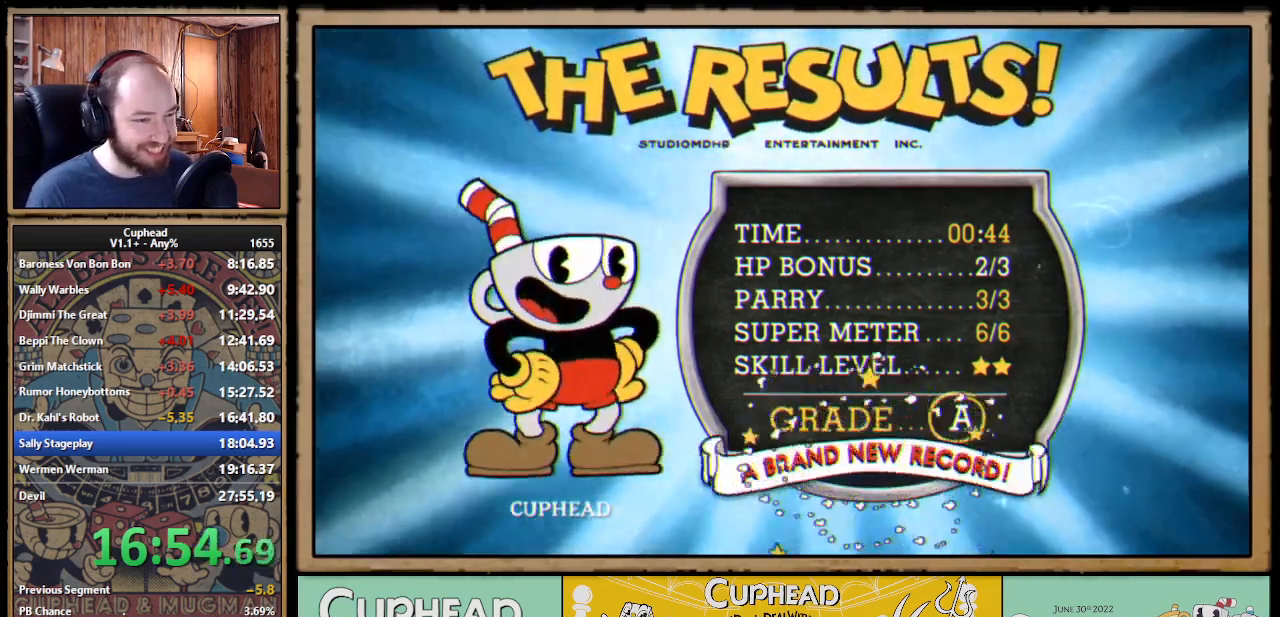
{"buttons": [], "right_stick": "center", "events": [[17, "A", "down"], [50, "A", "up"], [200, "A", "down"], [233, "A", "up"], [283, "A", "down"], [300, "A", "up"], [317, "A", "down"], [350, "A", "up"], [467, "A", "down"], [483, "A", "up"]]}